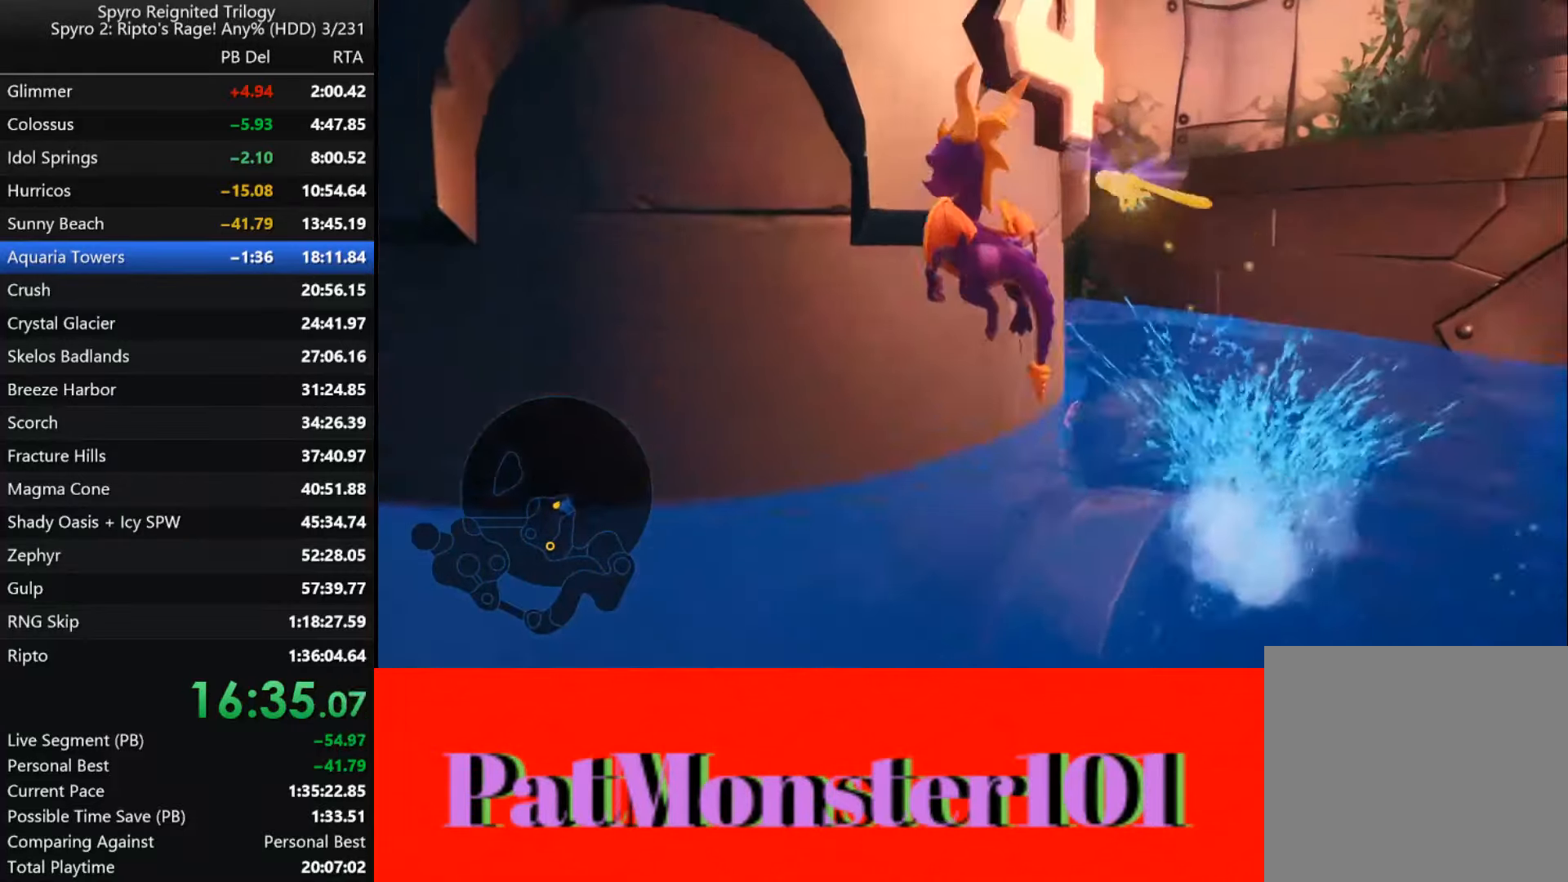
Gameplay with a controller (PlayStation layout); each line is a JSON object with the inputs held at the frame after it. "button_events" lists button changes between this image and that frame as [ms after this image, input, new state], when the widget could be followed in between (sticks are given only as held states).
{"buttons": [], "left_stick": "center", "right_stick": "center", "button_events": [[200, "L2", "down"], [334, "L2", "up"]]}
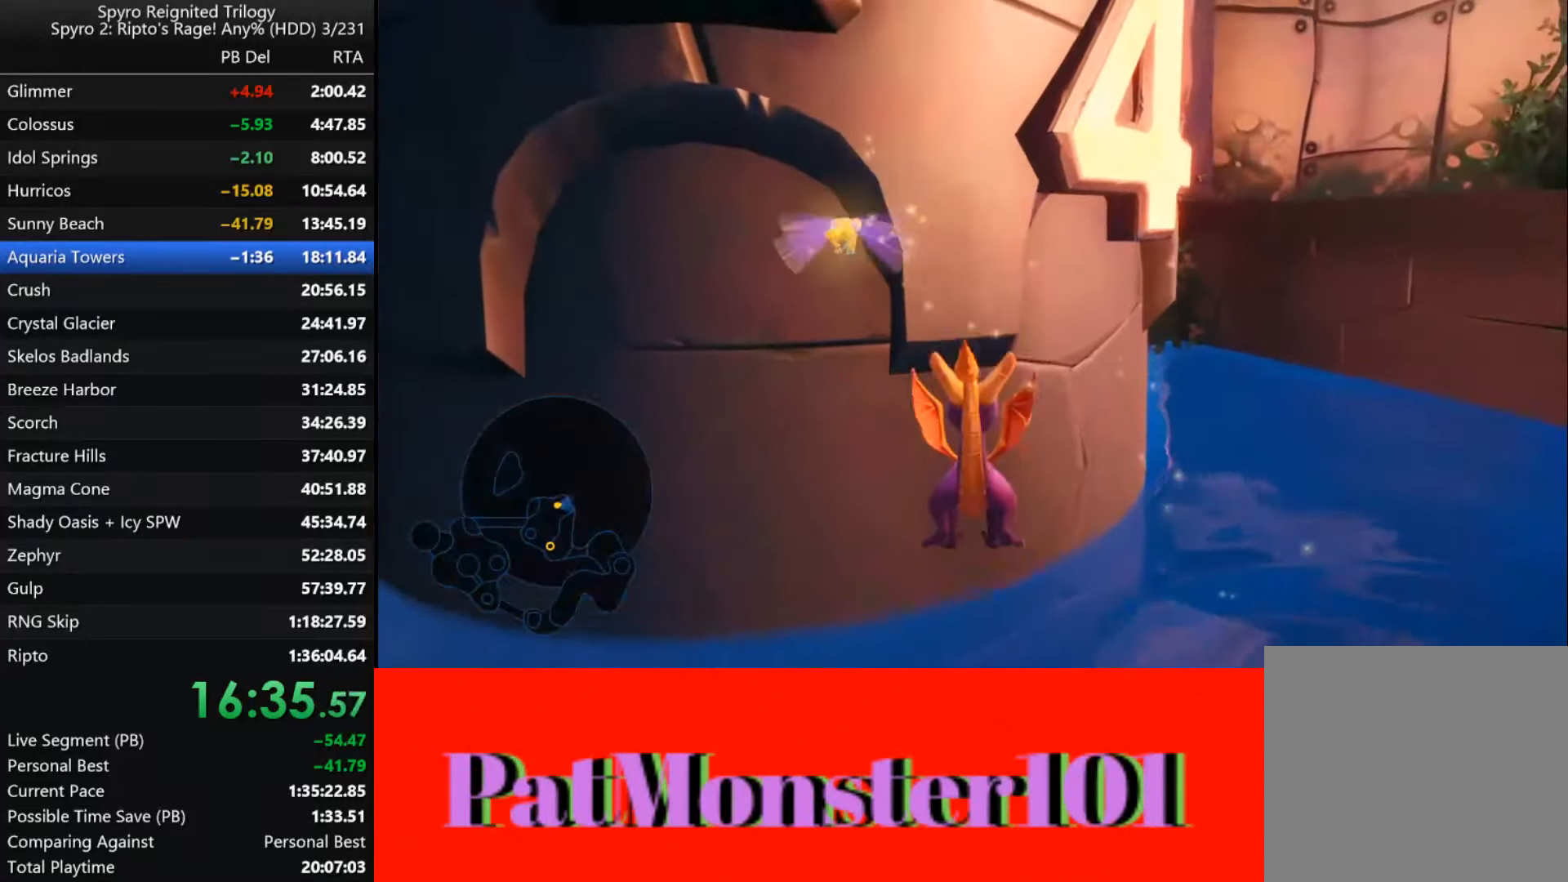
{"buttons": [], "left_stick": "center", "right_stick": "center", "button_events": [[266, "L2", "down"], [400, "L2", "up"]]}
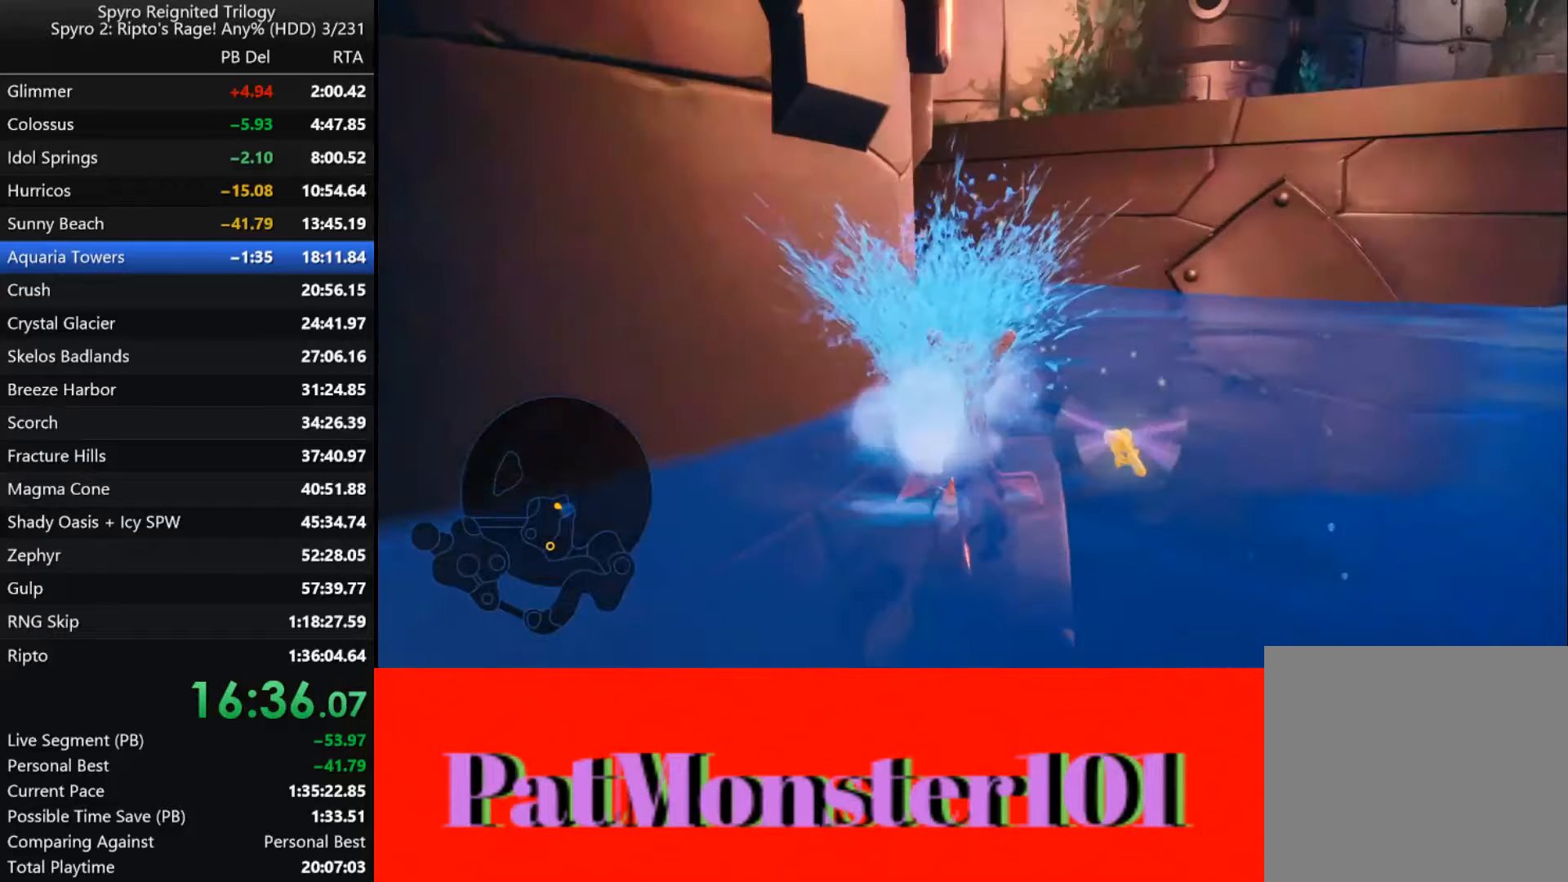
{"buttons": [], "left_stick": "up-right", "right_stick": "center", "button_events": [[166, "CROSS", "down"], [483, "CROSS", "up"]]}
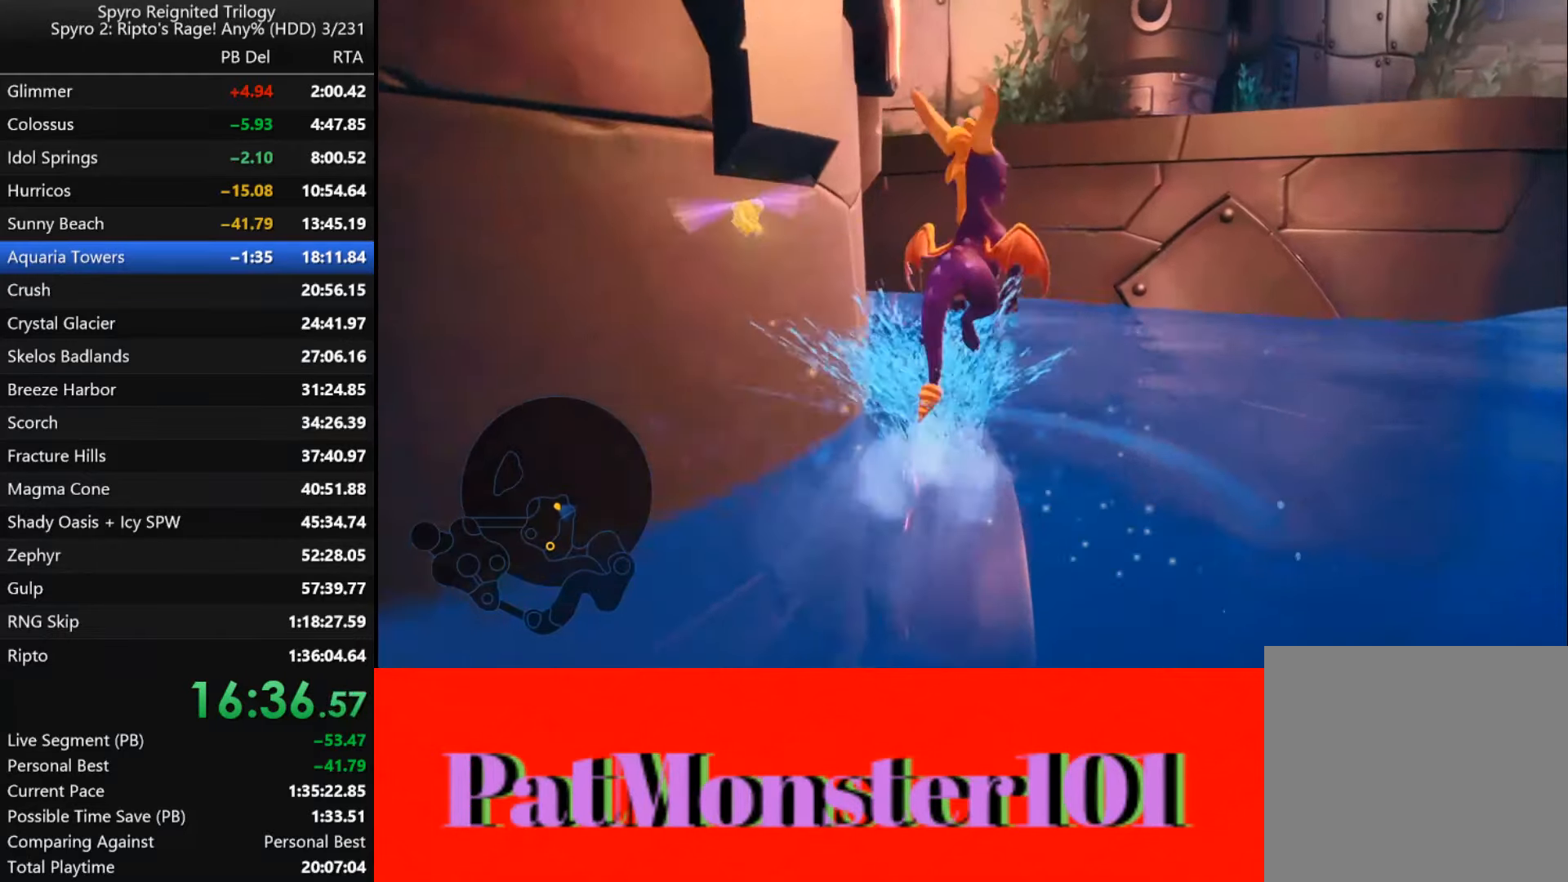
{"buttons": [], "left_stick": "center", "right_stick": "center", "button_events": []}
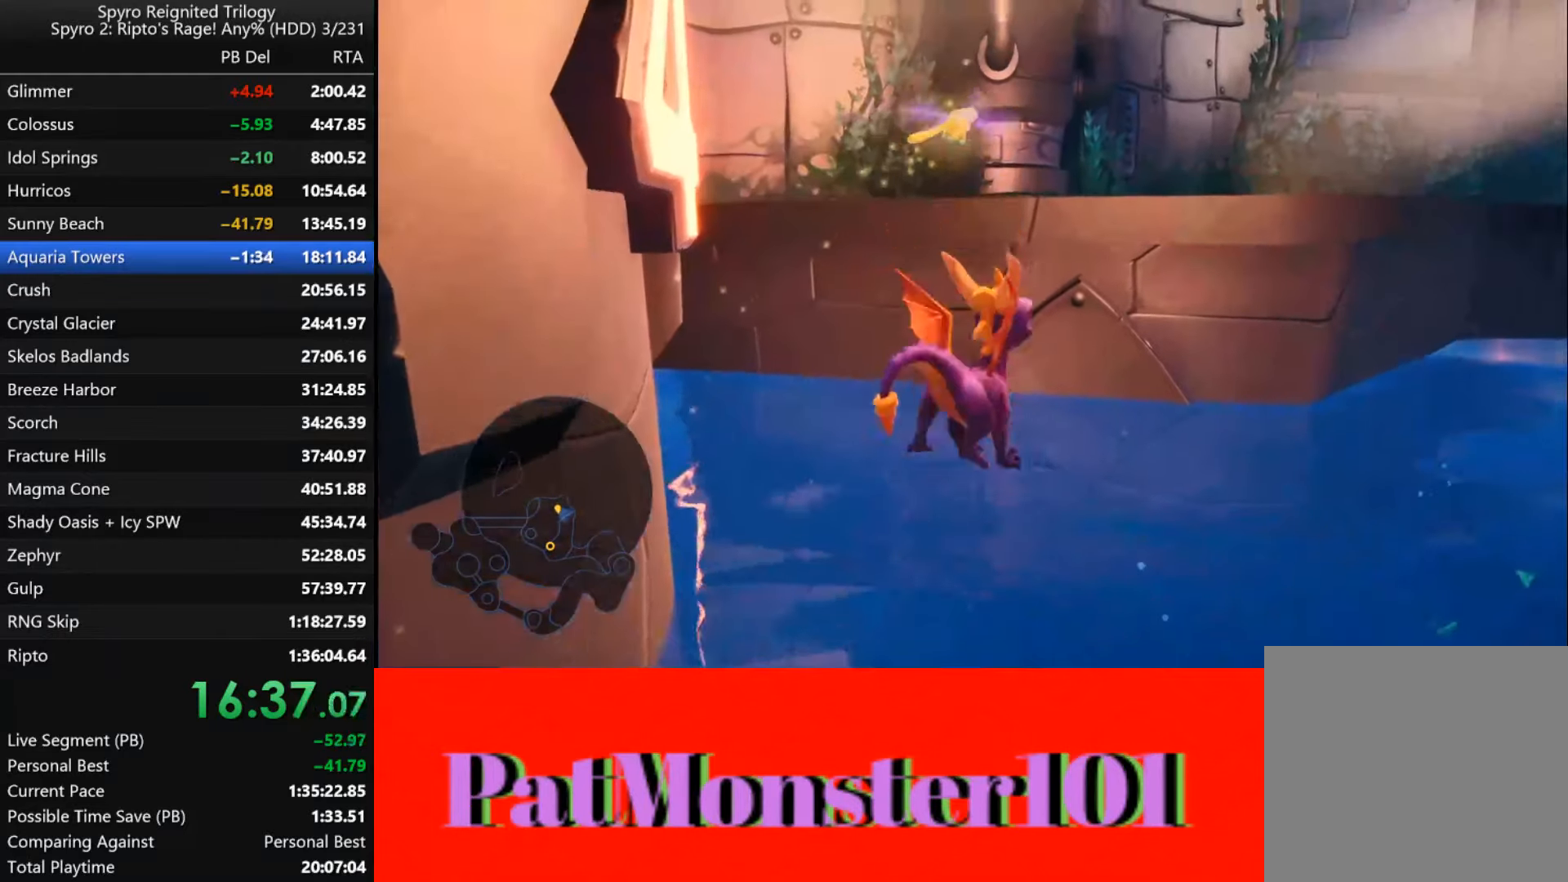
{"buttons": ["CROSS"], "left_stick": "up-left", "right_stick": "center", "button_events": [[316, "CROSS", "down"]]}
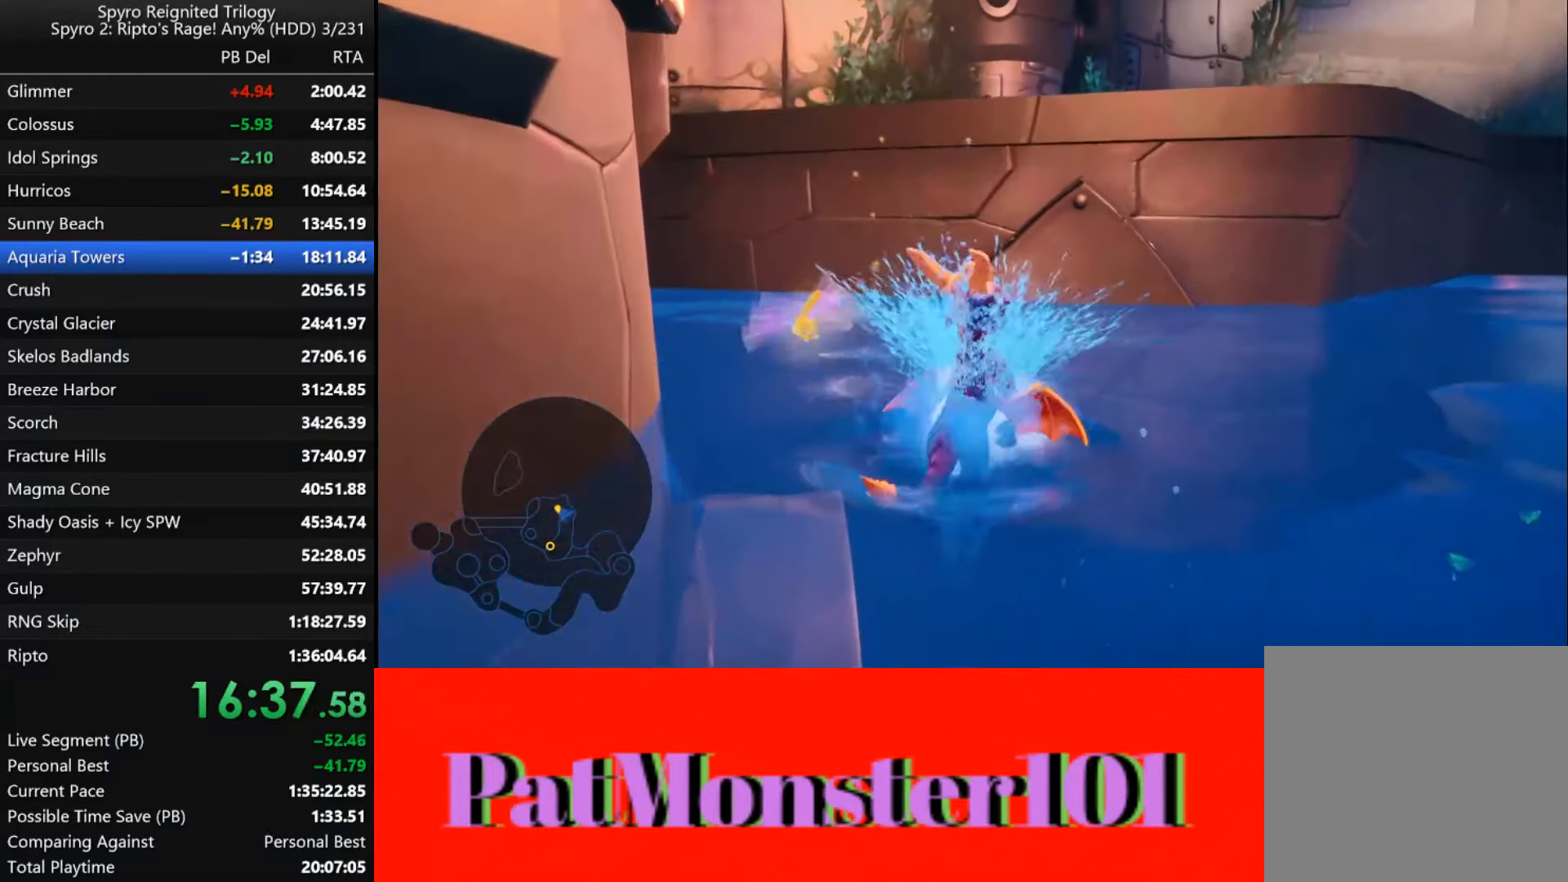
{"buttons": [], "left_stick": "center", "right_stick": "center", "button_events": [[50, "CROSS", "up"]]}
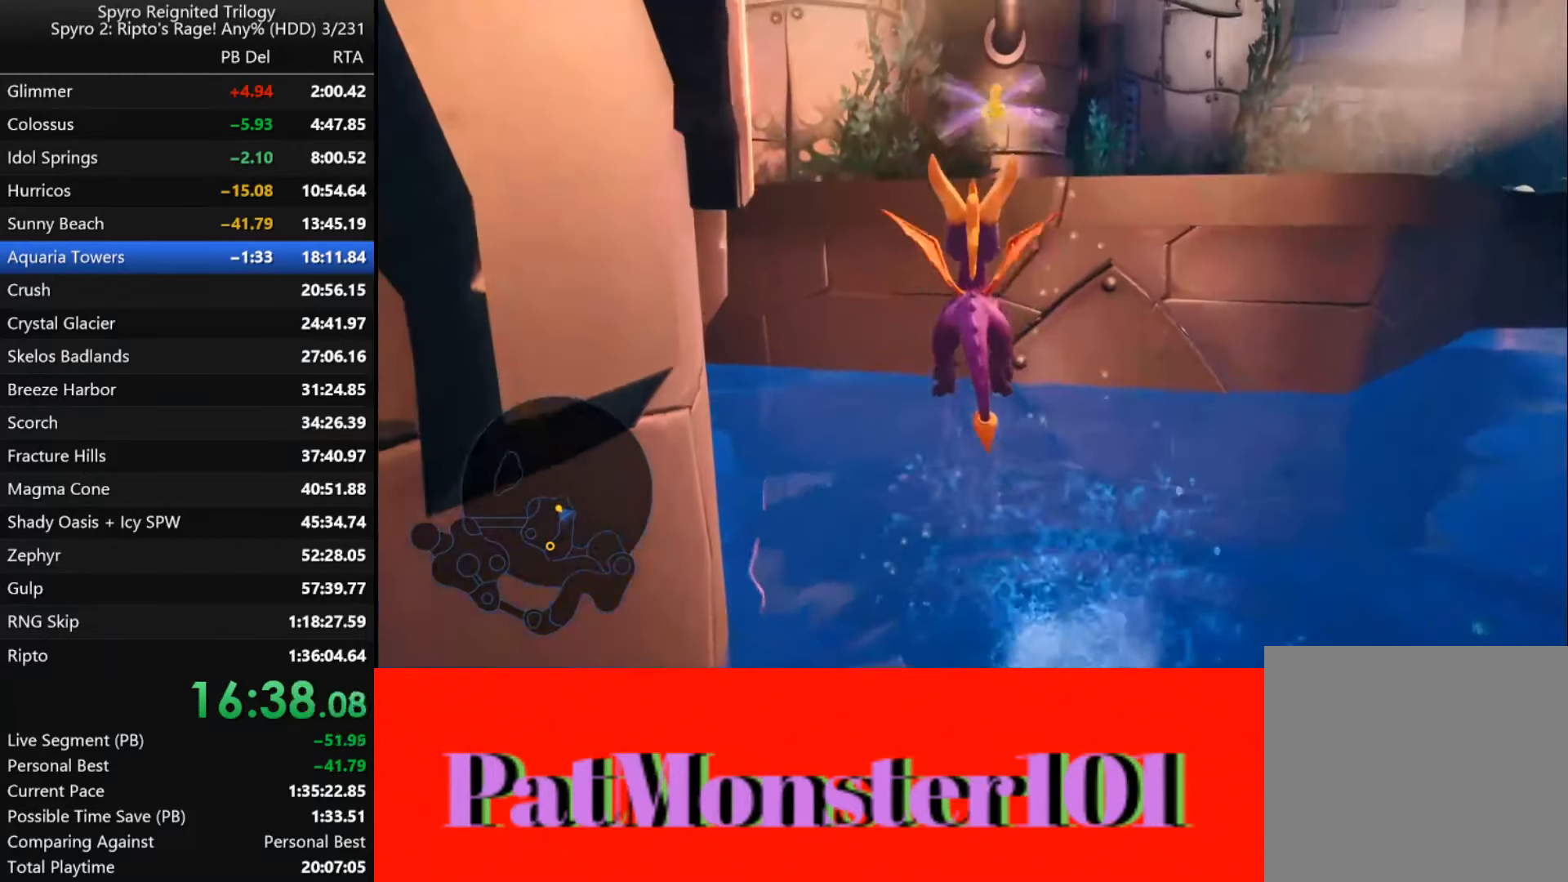
{"buttons": [], "left_stick": "center", "right_stick": "center", "button_events": []}
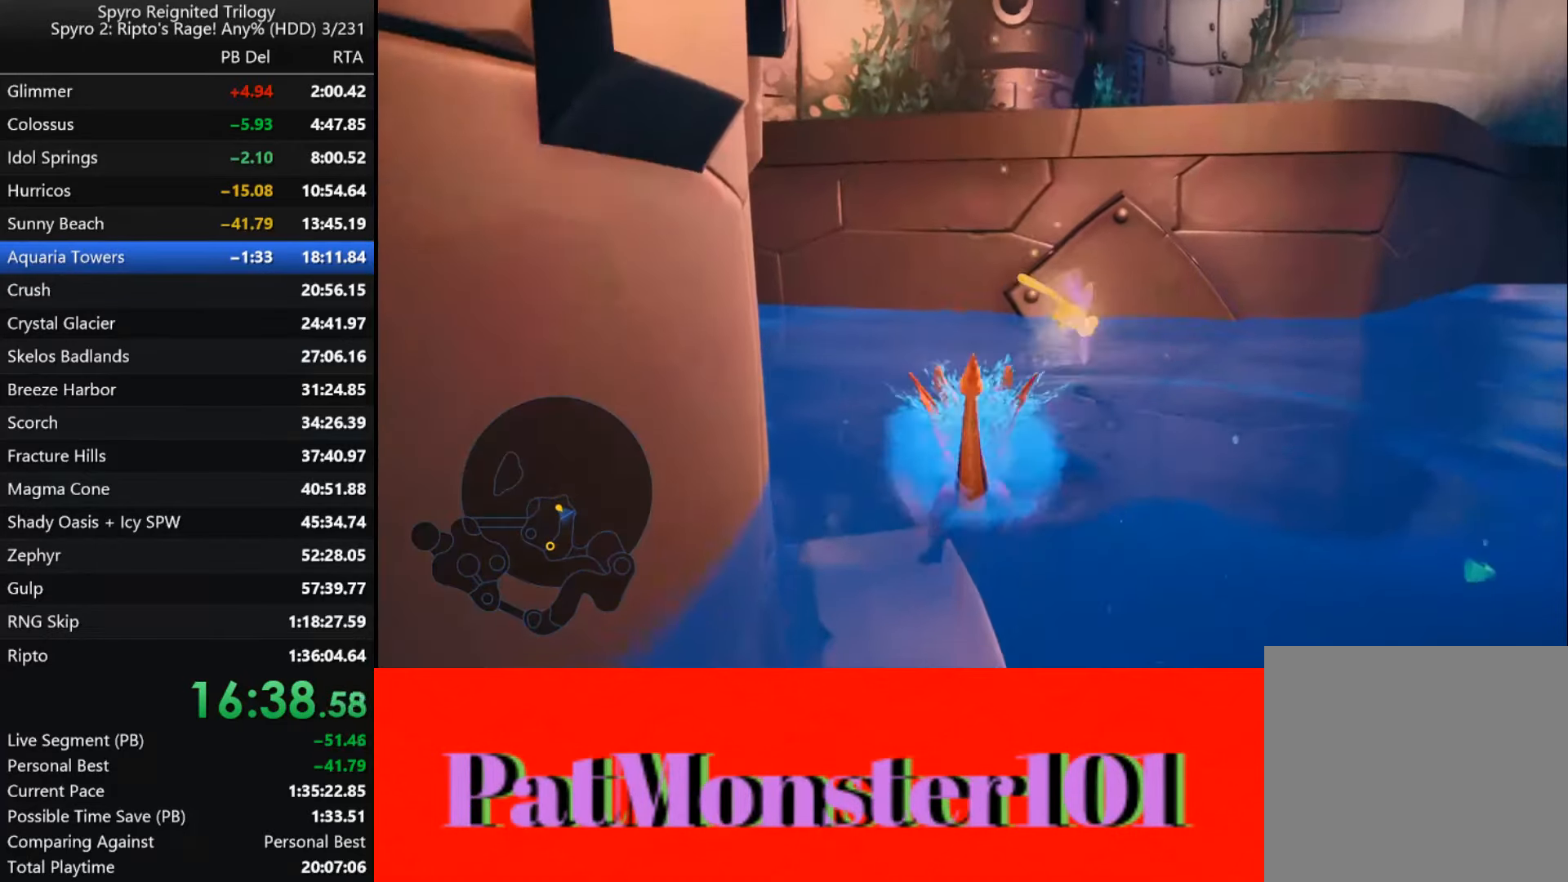
{"buttons": [], "left_stick": "center", "right_stick": "center", "button_events": [[83, "CROSS", "down"], [266, "CROSS", "up"]]}
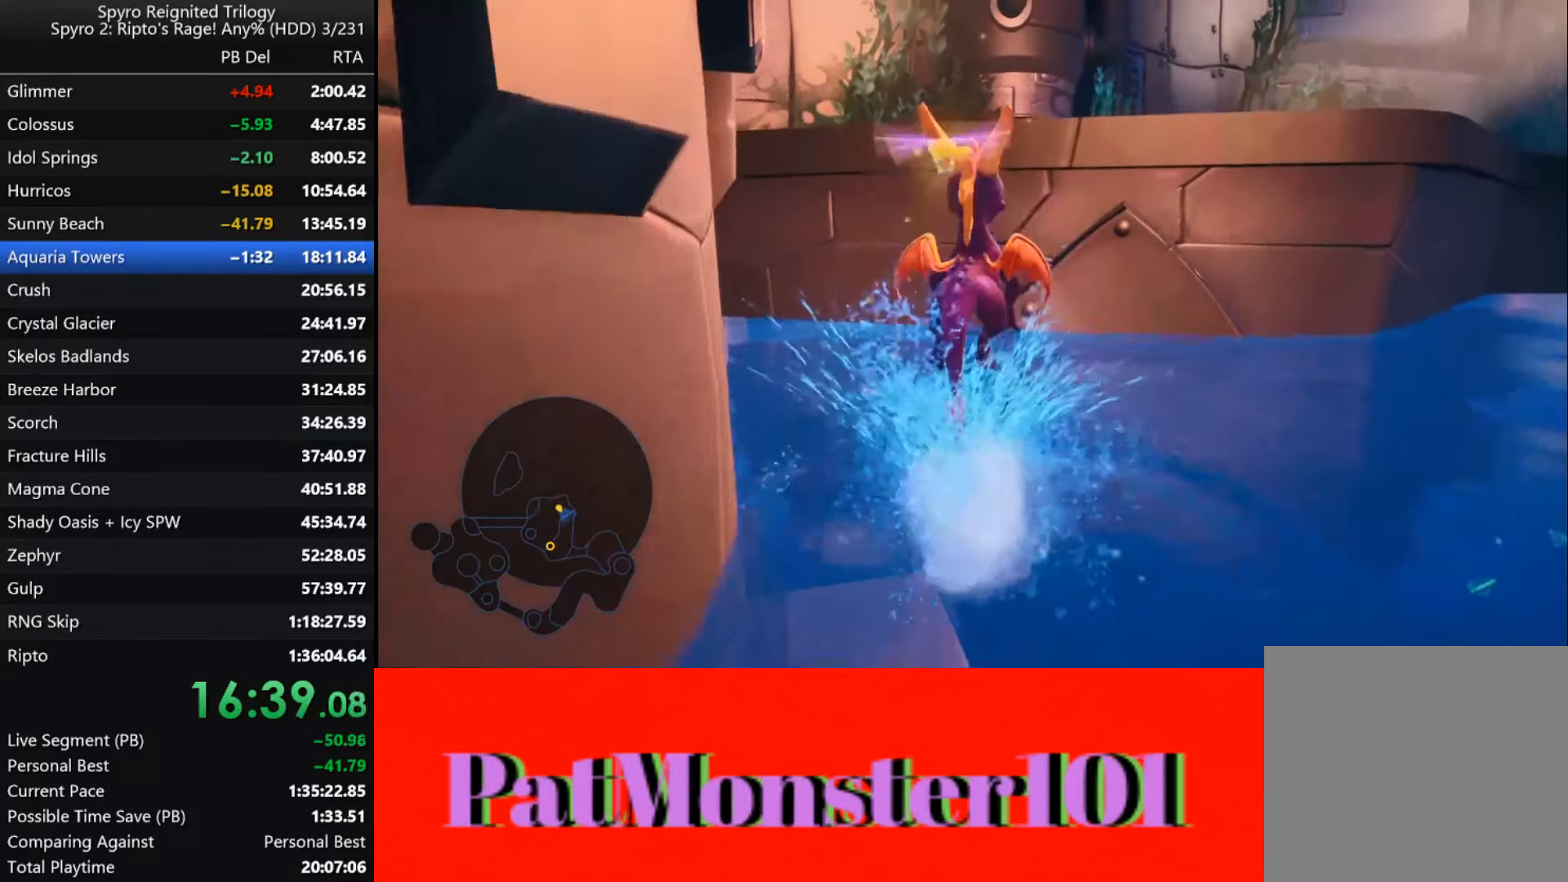
{"buttons": [], "left_stick": "center", "right_stick": "center", "button_events": []}
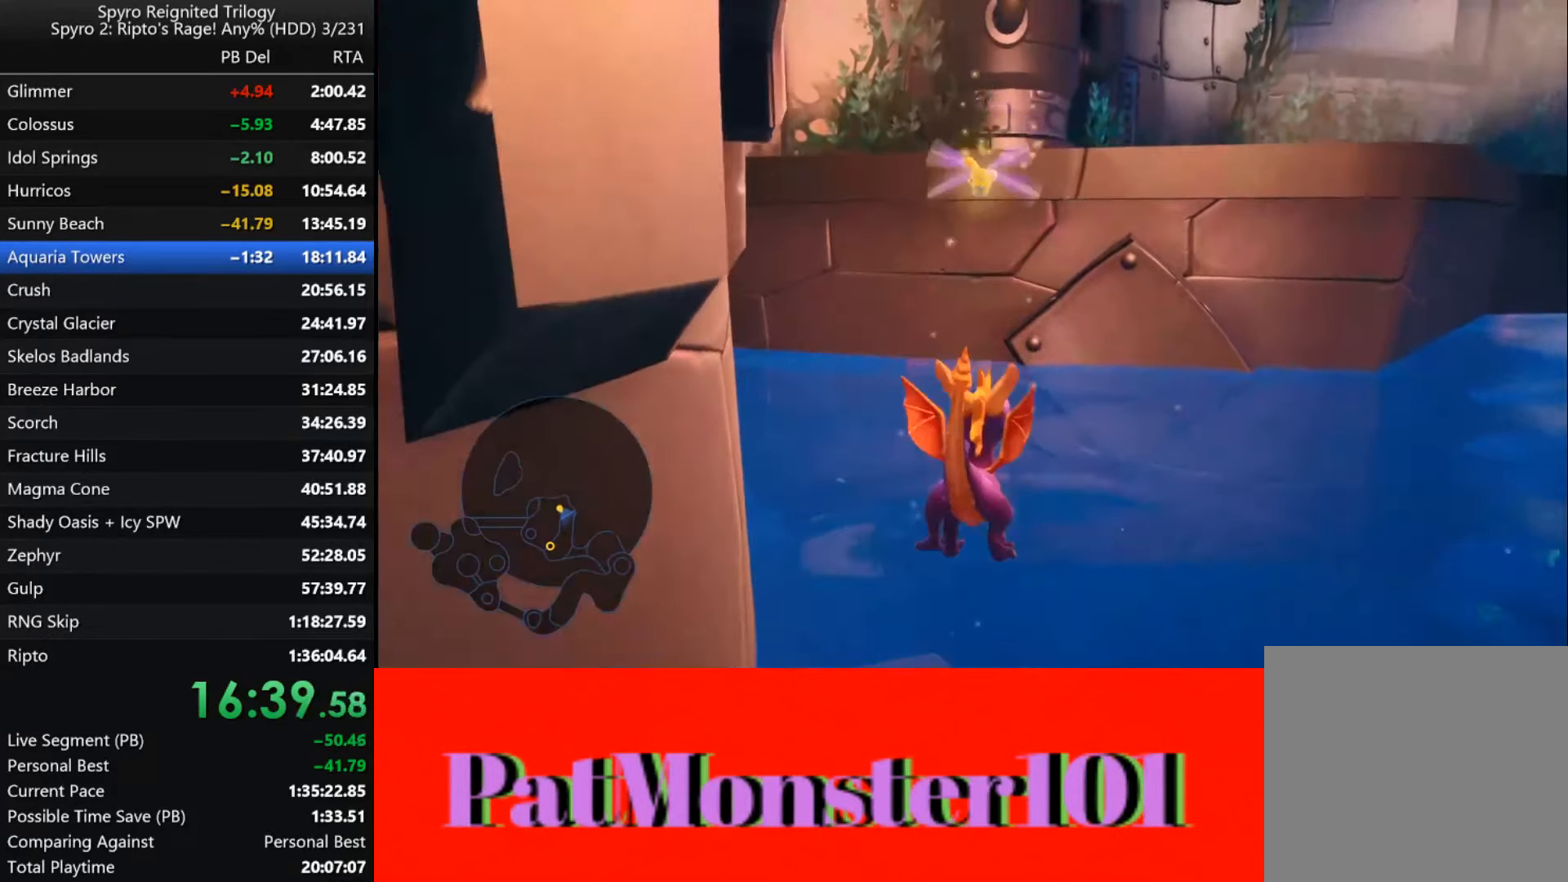
{"buttons": ["CROSS"], "left_stick": "center", "right_stick": "center", "button_events": [[316, "CROSS", "down"]]}
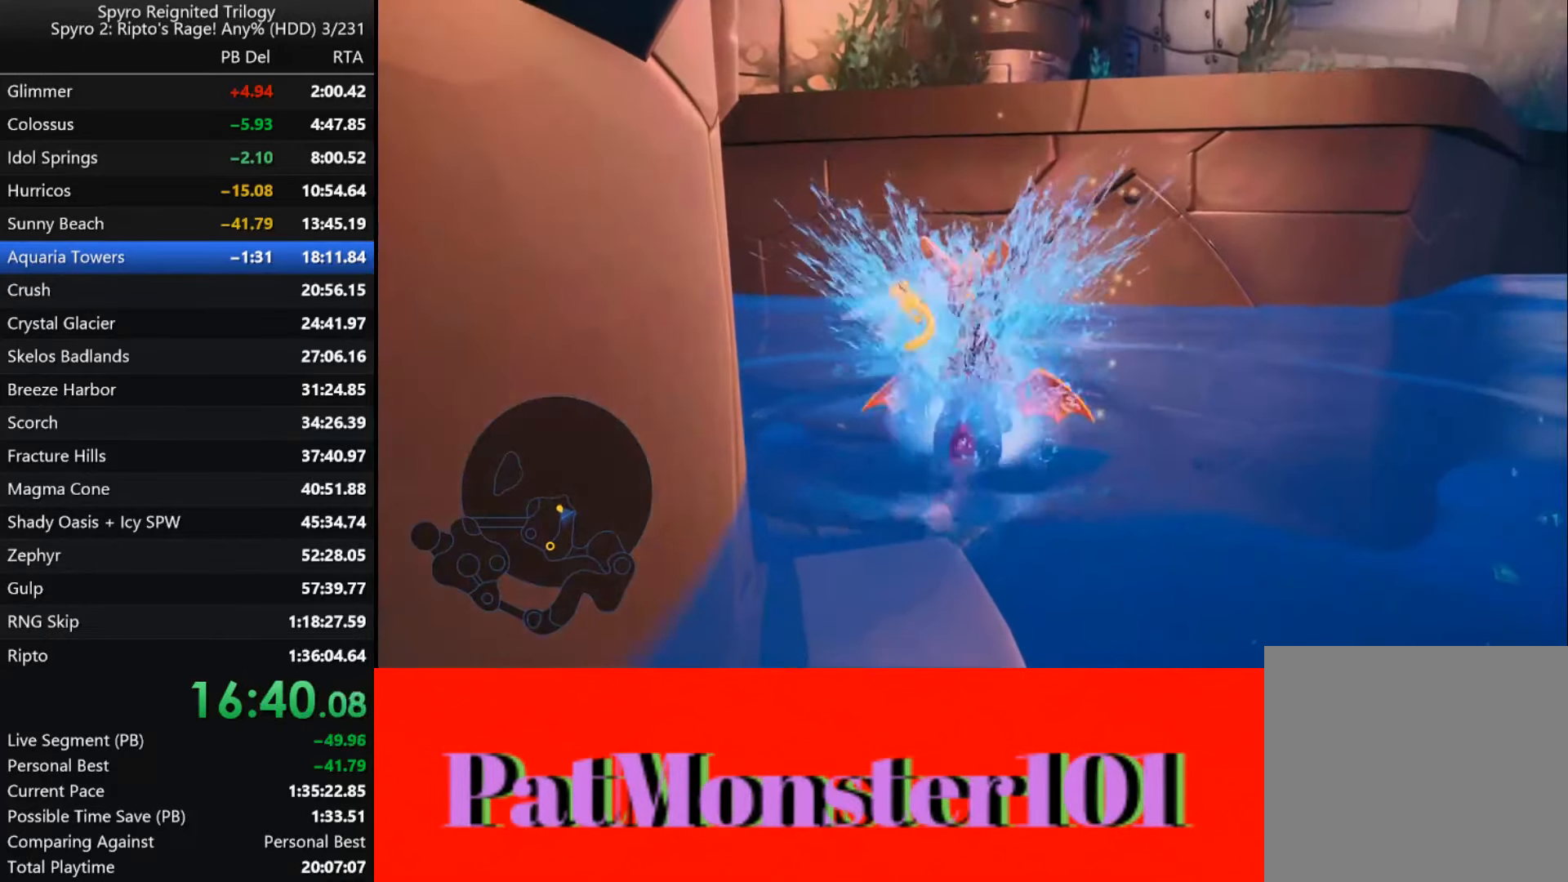
{"buttons": [], "left_stick": "center", "right_stick": "center", "button_events": [[50, "CROSS", "up"]]}